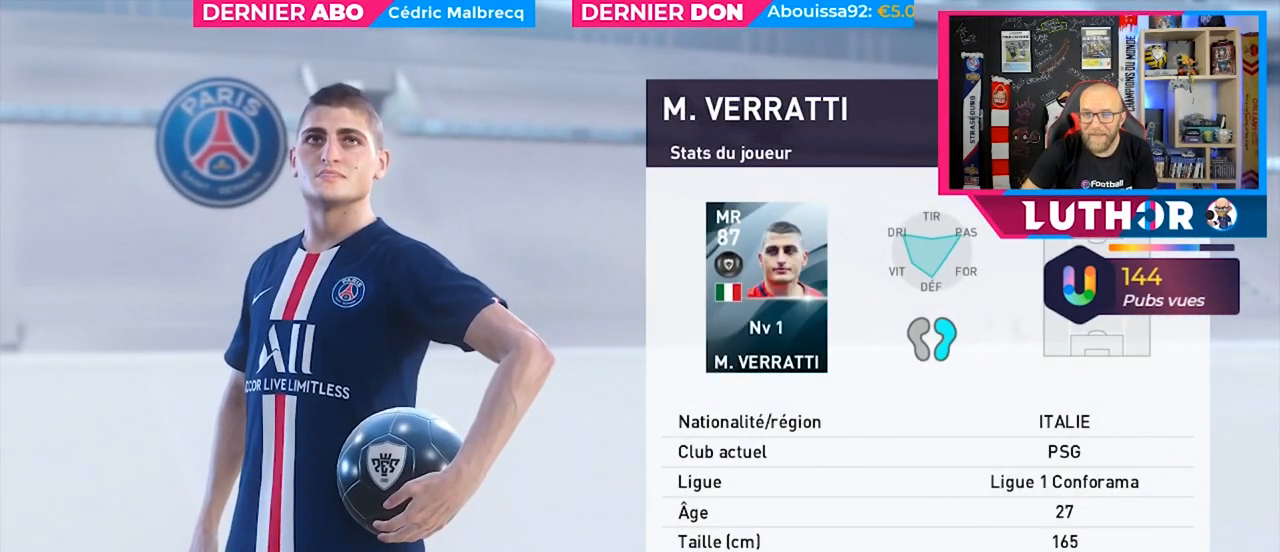
Gameplay with a controller (PlayStation layout); each line is a JSON object with the inputs held at the frame after it. "events" lists button and stick changes between this image and that frame as [ms after this image, input, new state], when the widget could be followed in between.
{"buttons": [], "left_stick": "center", "right_stick": "center", "events": [[367, "CROSS", "down"], [500, "CROSS", "up"]]}
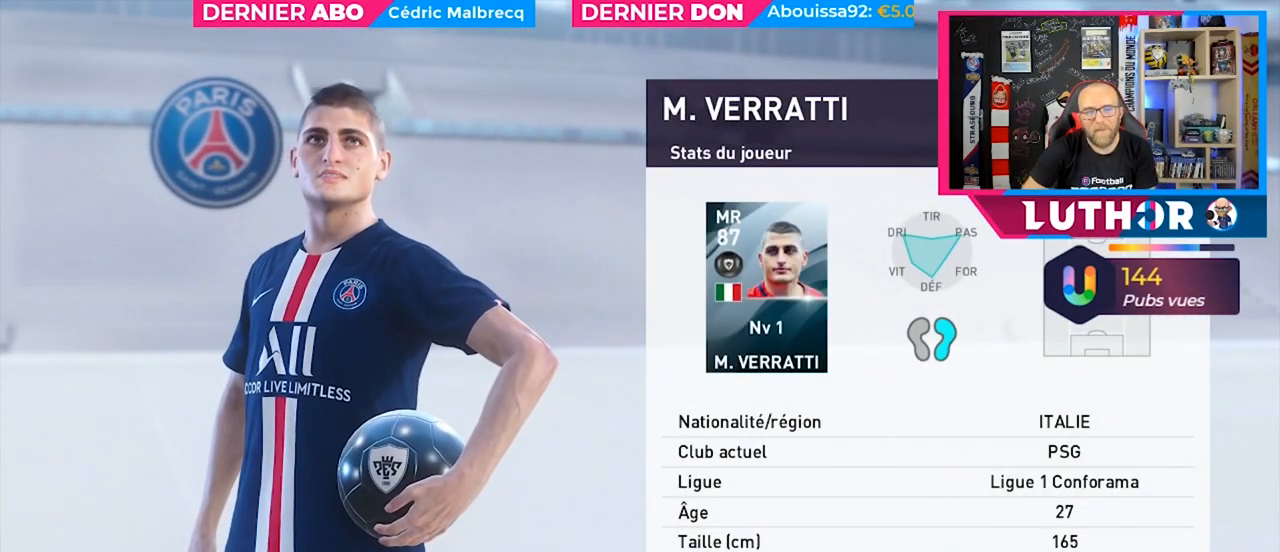
{"buttons": [], "left_stick": "center", "right_stick": "center", "events": []}
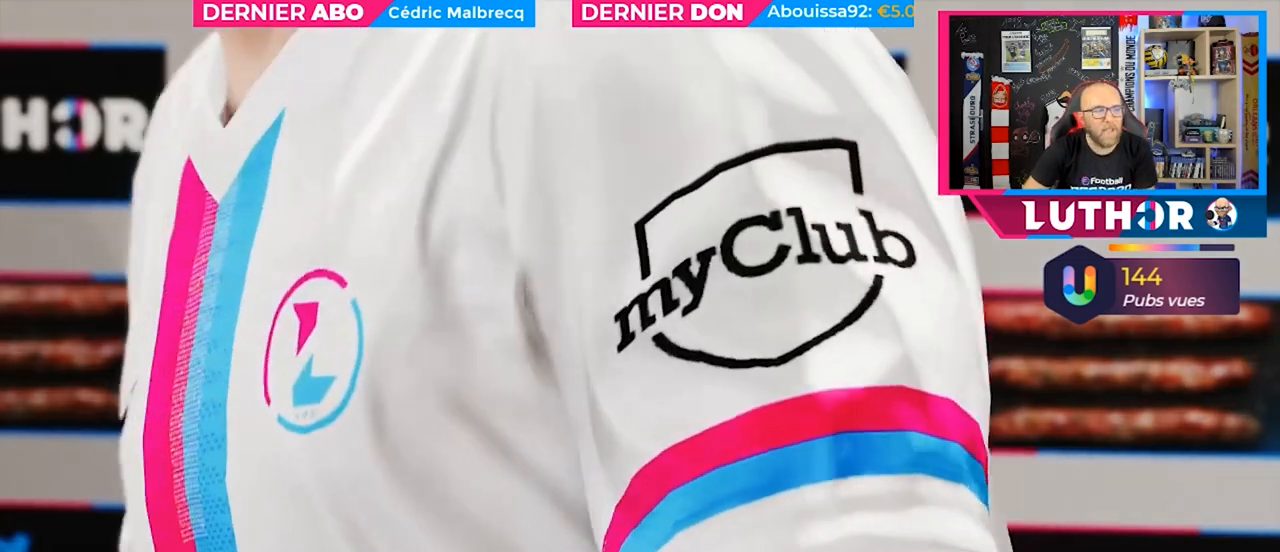
{"buttons": [], "left_stick": "center", "right_stick": "center", "events": []}
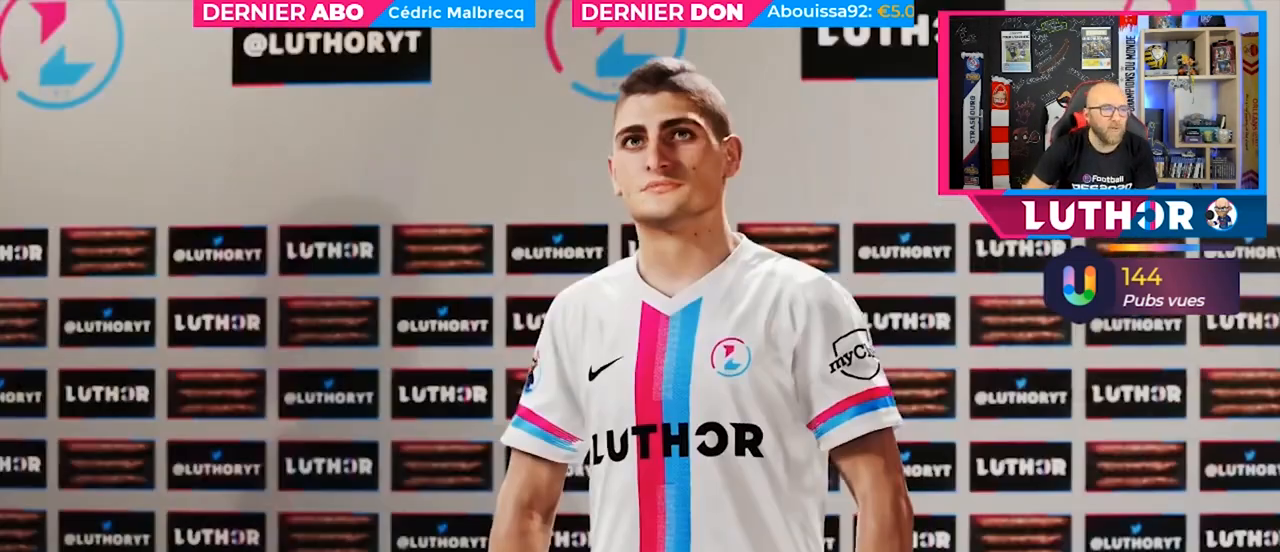
{"buttons": ["CROSS"], "left_stick": "center", "right_stick": "center", "events": [[500, "CROSS", "down"]]}
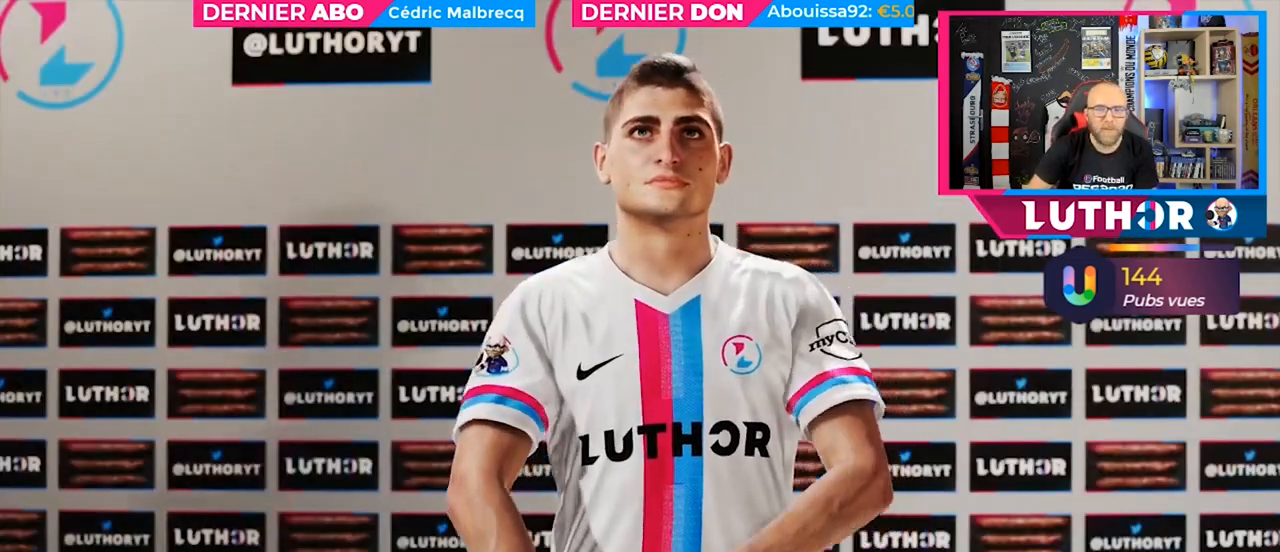
{"buttons": [], "left_stick": "center", "right_stick": "center", "events": [[133, "CROSS", "up"]]}
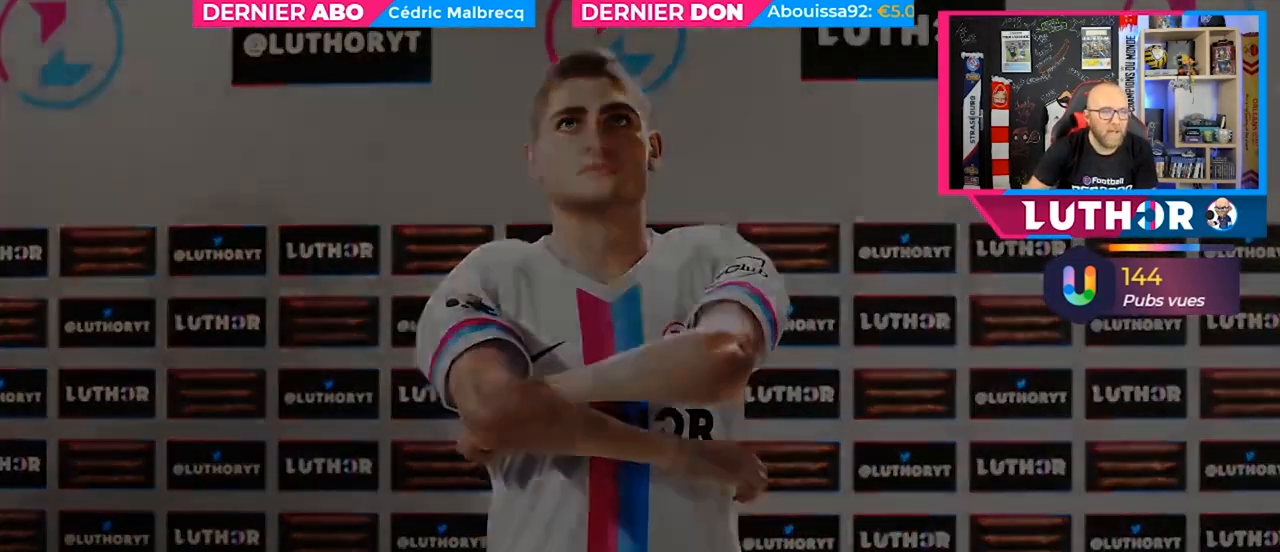
{"buttons": [], "left_stick": "center", "right_stick": "center", "events": []}
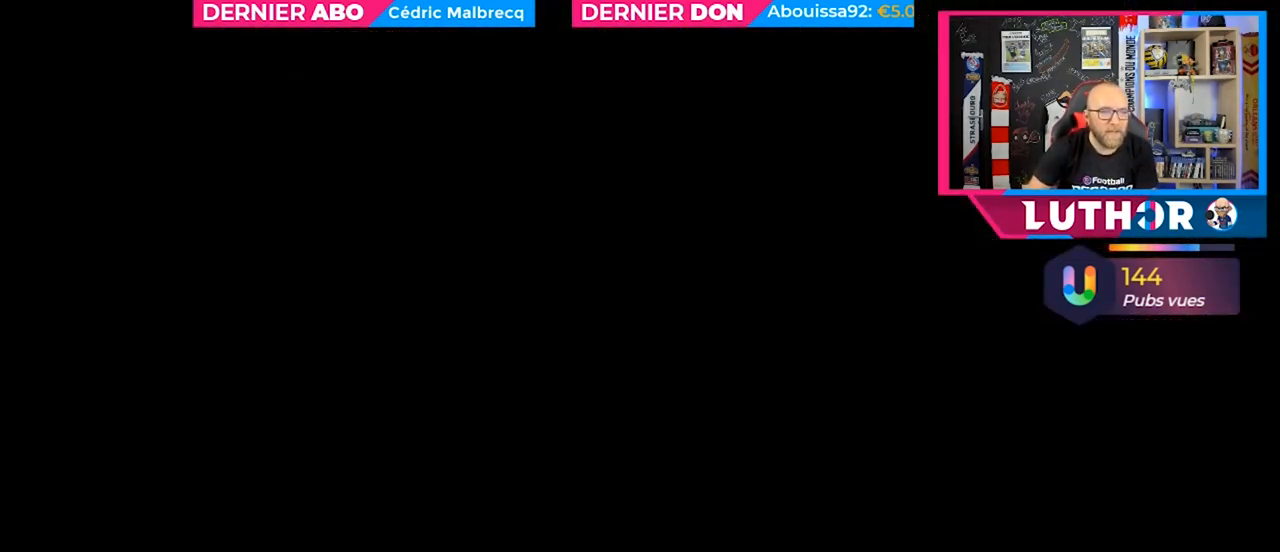
{"buttons": [], "left_stick": "center", "right_stick": "center", "events": []}
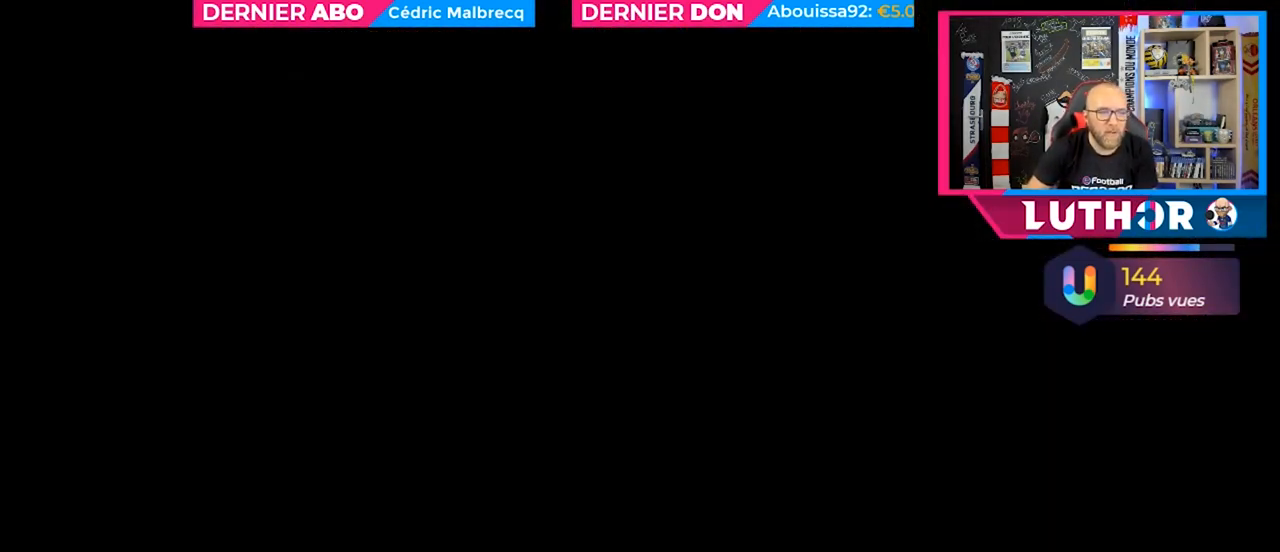
{"buttons": [], "left_stick": "center", "right_stick": "center", "events": []}
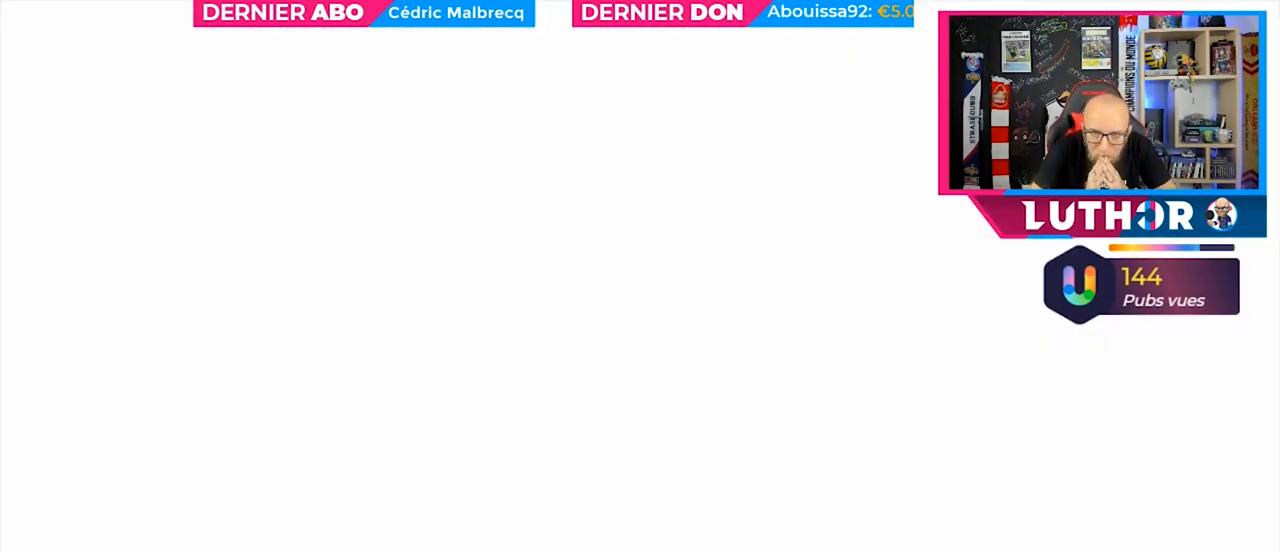
{"buttons": [], "left_stick": "center", "right_stick": "center", "events": []}
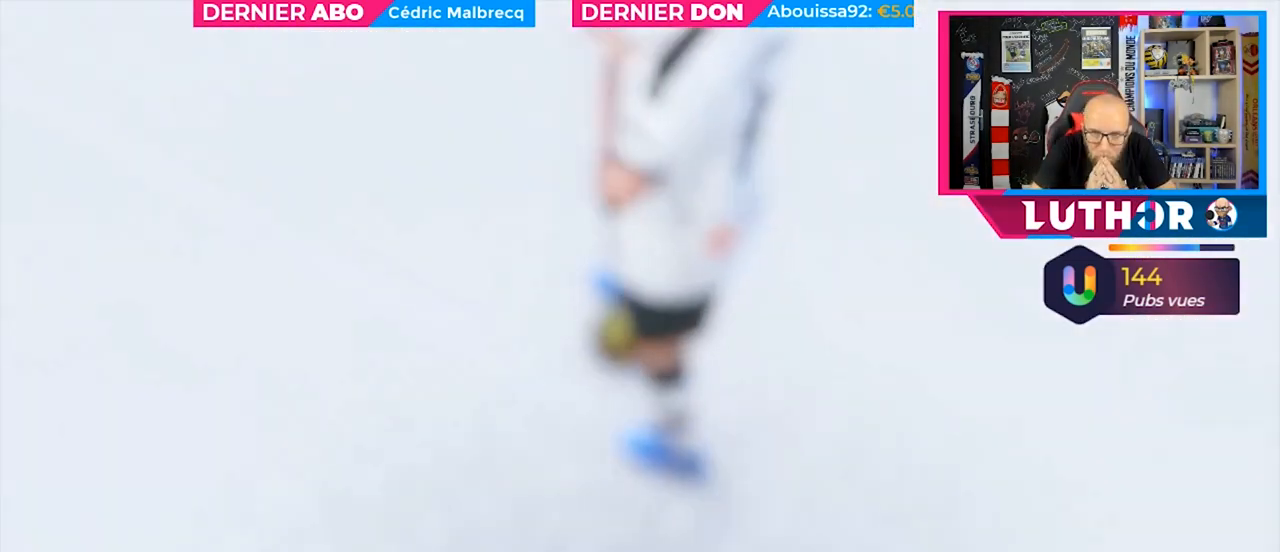
{"buttons": [], "left_stick": "center", "right_stick": "center", "events": []}
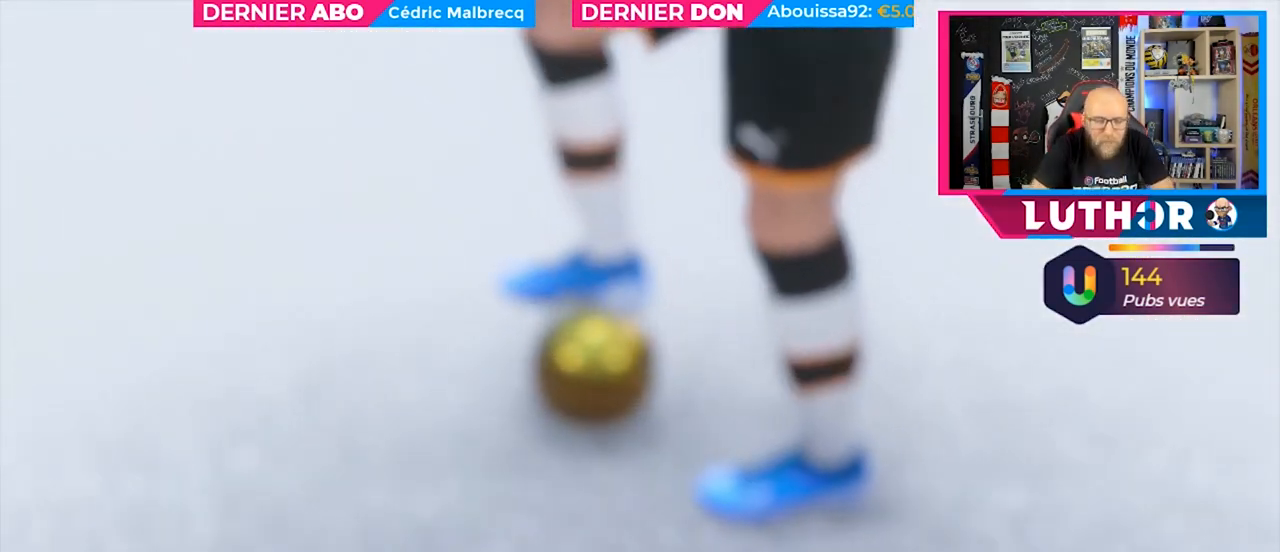
{"buttons": [], "left_stick": "center", "right_stick": "center", "events": [[200, "R1", "down"], [333, "R1", "up"]]}
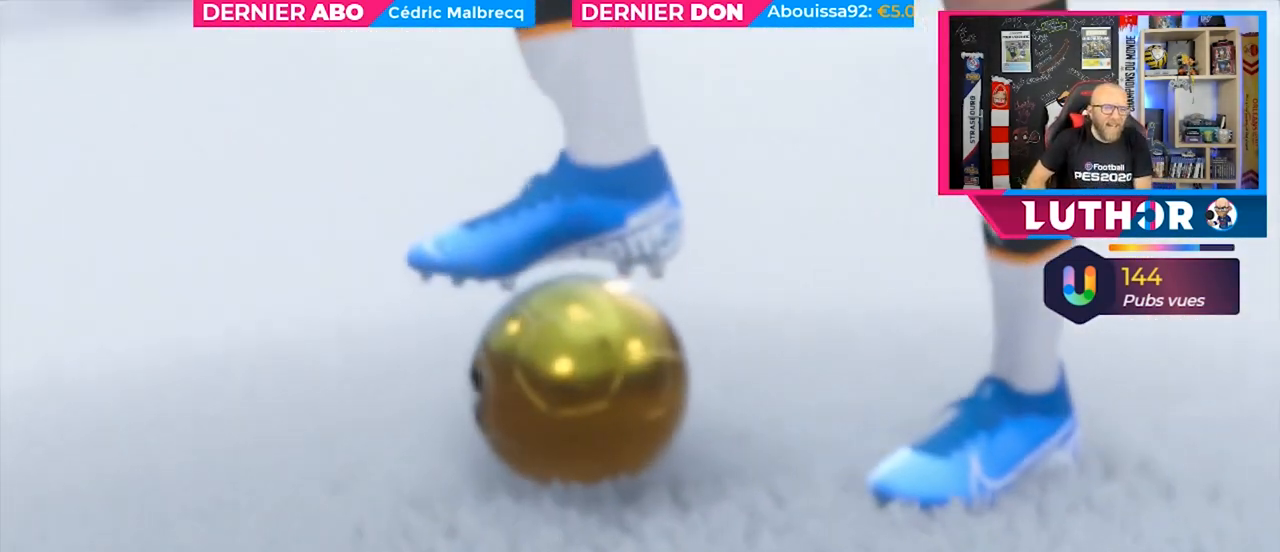
{"buttons": [], "left_stick": "center", "right_stick": "center", "events": [[133, "CROSS", "down"], [167, "CROSS", "up"]]}
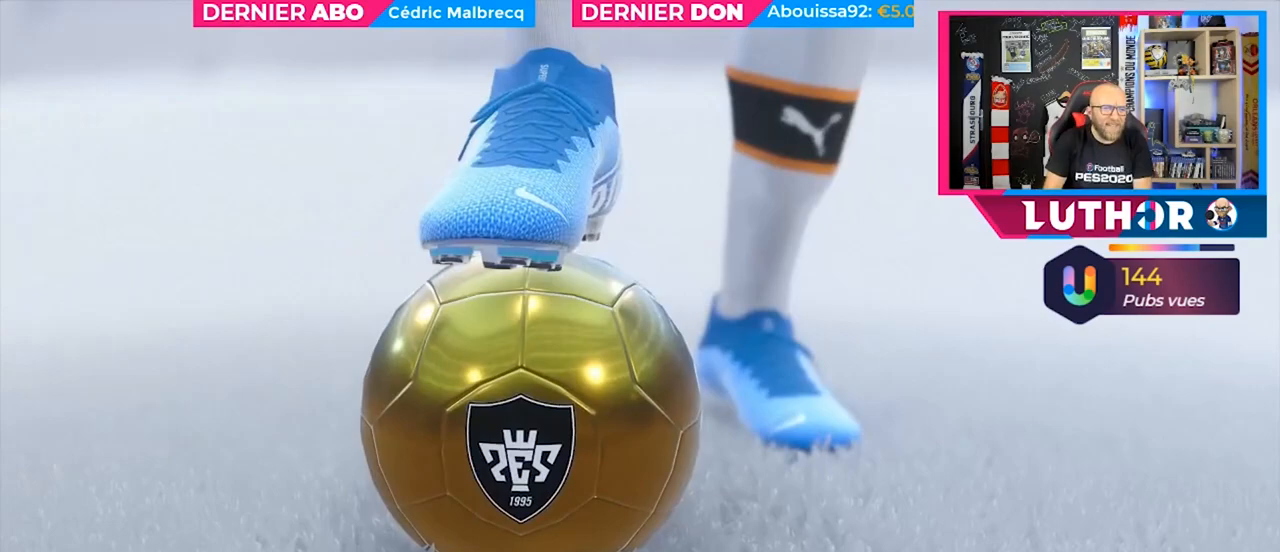
{"buttons": [], "left_stick": "center", "right_stick": "center", "events": []}
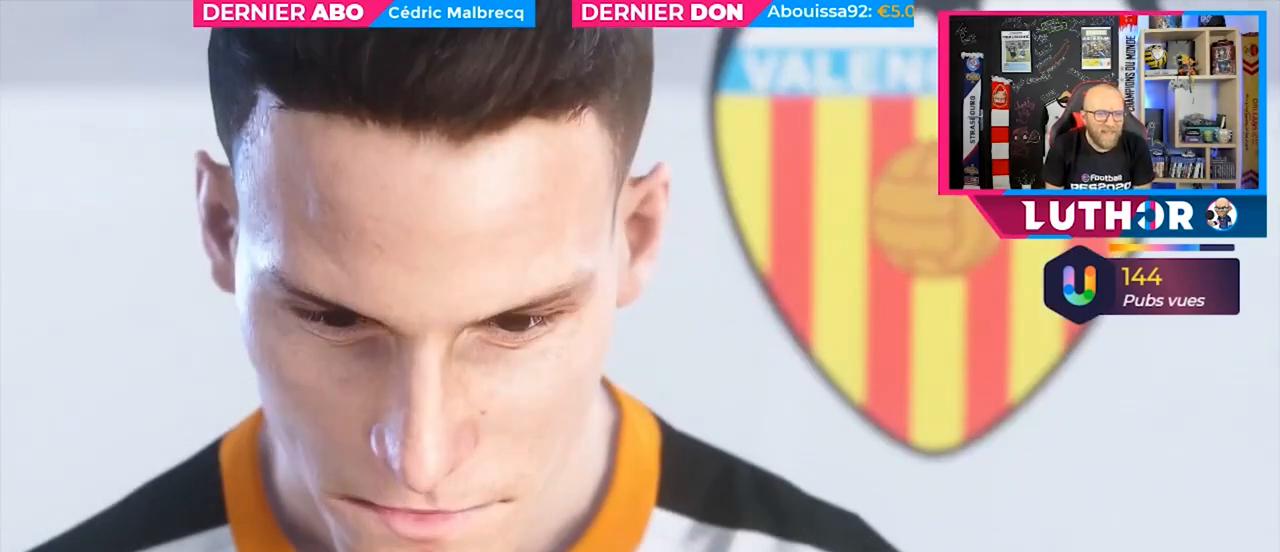
{"buttons": [], "left_stick": "center", "right_stick": "center", "events": [[200, "CROSS", "down"], [367, "CROSS", "up"]]}
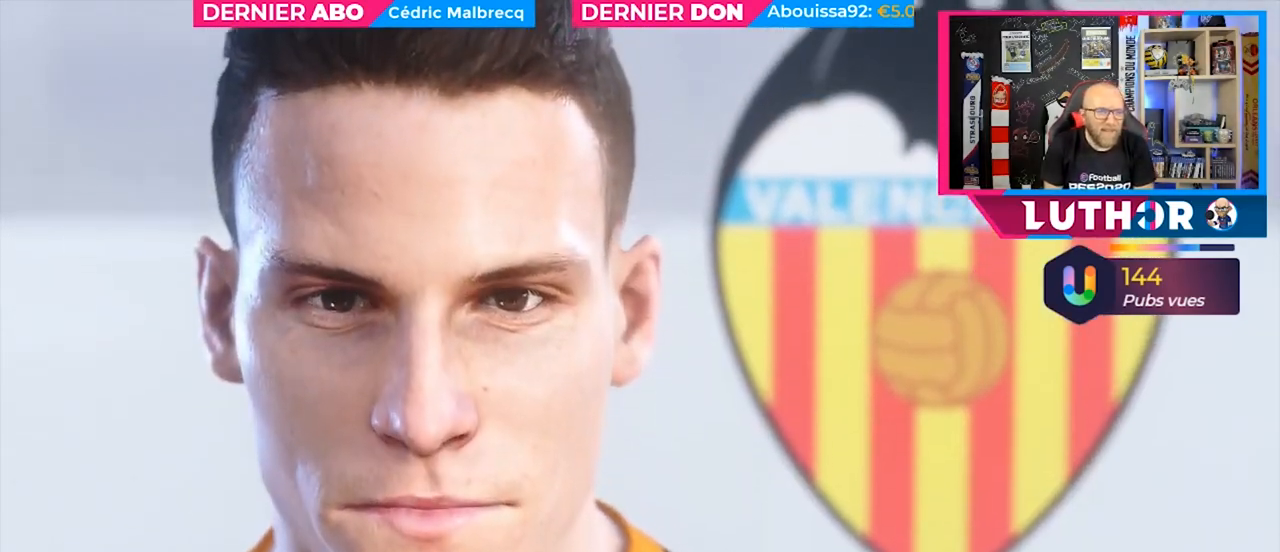
{"buttons": [], "left_stick": "center", "right_stick": "center", "events": []}
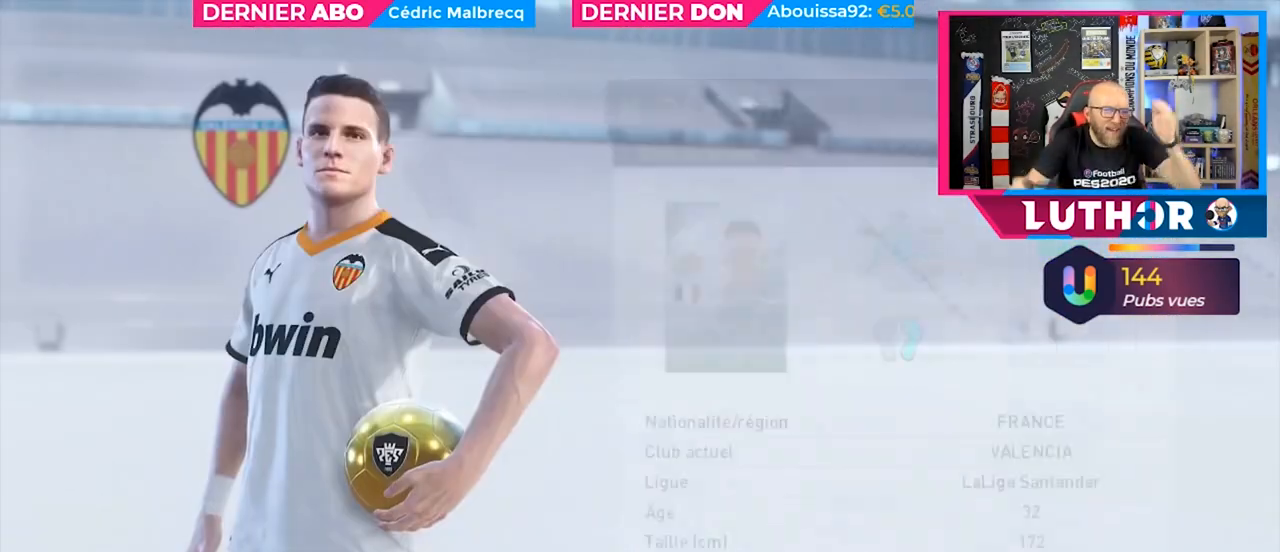
{"buttons": [], "left_stick": "center", "right_stick": "center", "events": []}
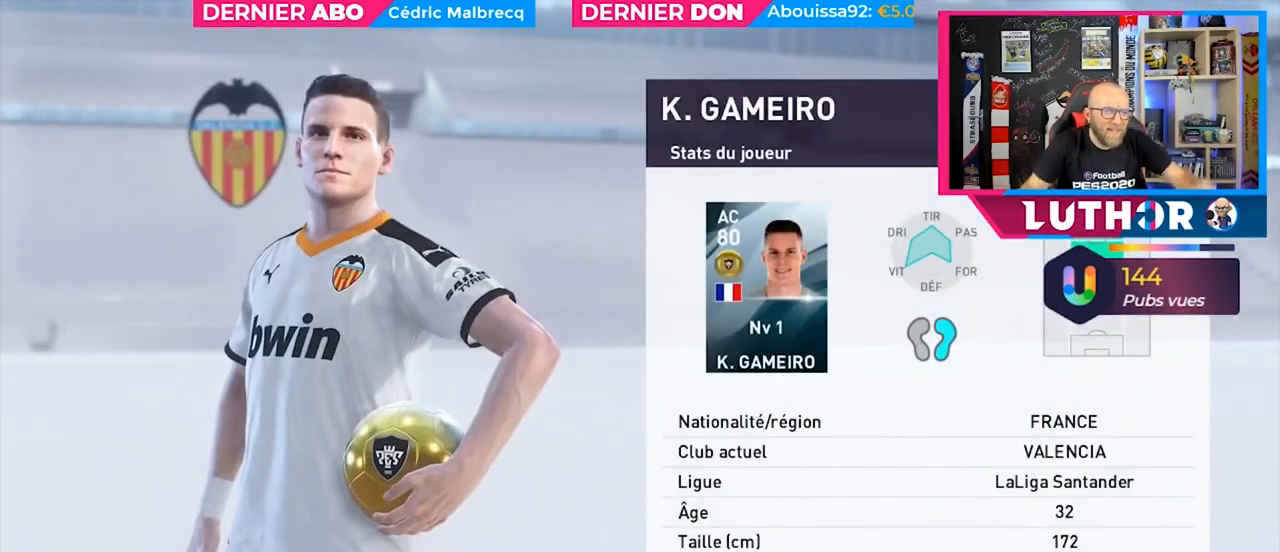
{"buttons": ["CROSS"], "left_stick": "center", "right_stick": "center", "events": [[400, "CROSS", "down"]]}
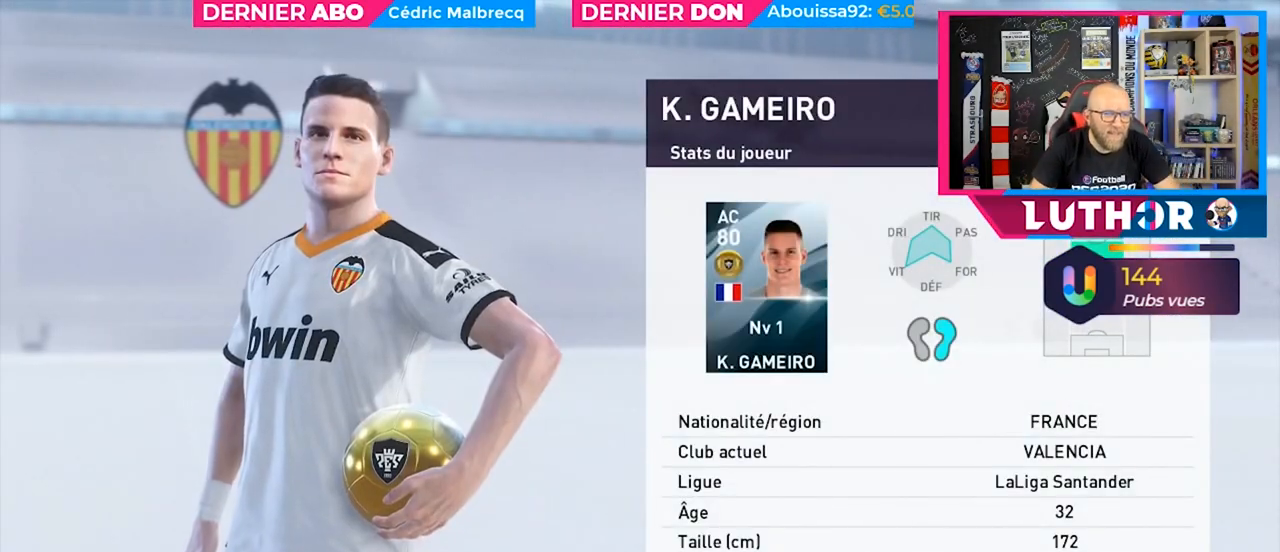
{"buttons": [], "left_stick": "center", "right_stick": "center", "events": [[33, "CROSS", "up"]]}